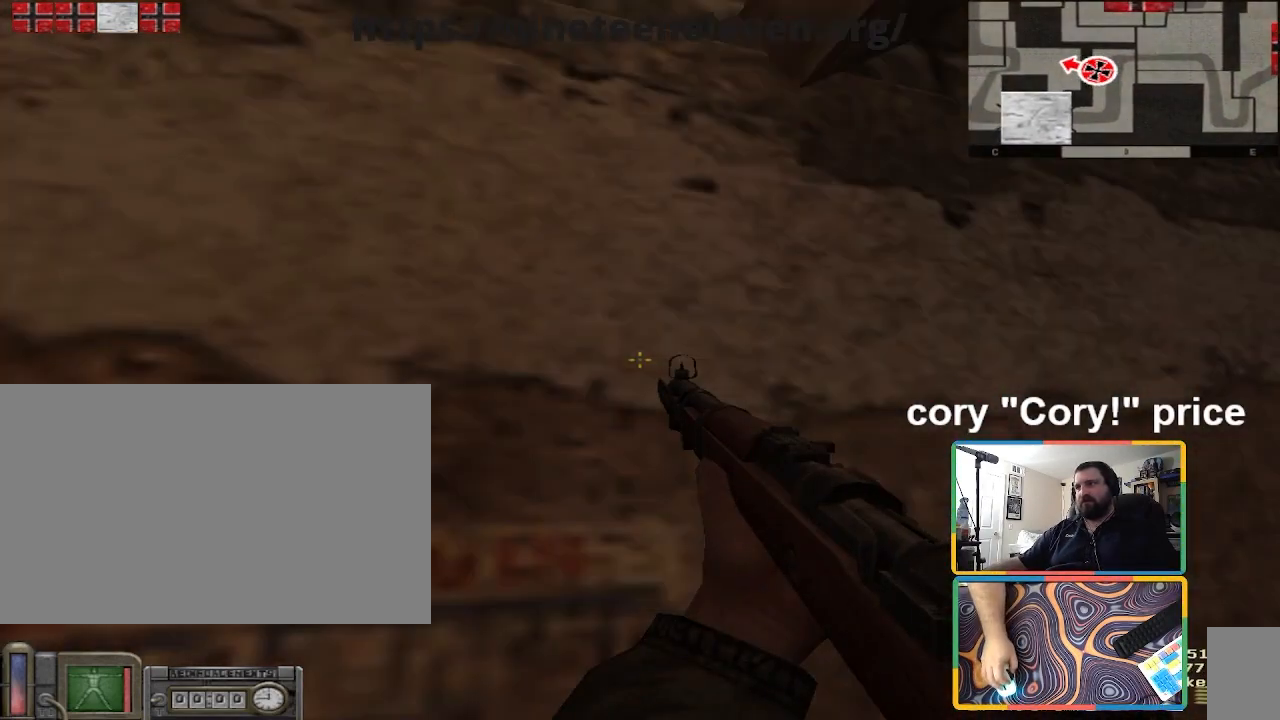
Gameplay with keyboard and mouse; each line is a JSON object with the keys and mouse buttons held at the frame after it. "events" lists presses ("down") and releases ("up") of "1", "2", "3", "4", "5", "a", "alt", "b", "c", "ctrl", "d", "e", "f", "g", "q", "r", "s", "shift", "space", "t", "tab", "tilde", "v", "w", "x", "z", "mouse_left", "mouse_wheel", "mouse_right", "mouse_mb4" and "mouse_mb5" between this image and that frame as [ms after this image, input, new state], when the widget could be followed in between. "mouse_left", "mouse_wheel", "mouse_right", "mouse_mb4", "mouse_mb5" = the "left", "wheel", "right", "mb4", "mb5" buttons of the "mouse" list. No other keys are recorded. "wheel" means that the mouse wheel is clicked or scrolled. Mouse movement is not recorded.
{"keys": ["w"], "mouse": [], "events": [[334, "mouse_wheel", "down"], [367, "mouse_wheel", "up"]]}
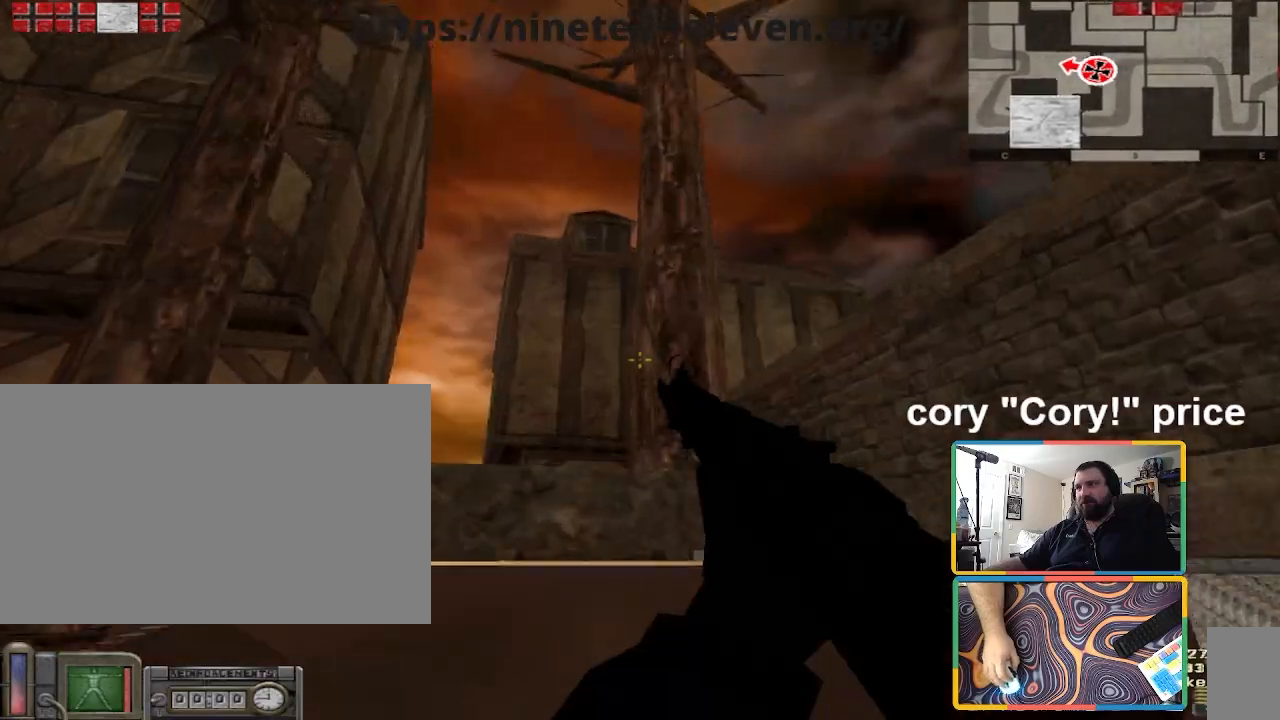
{"keys": ["d", "w"], "mouse": [], "events": [[500, "d", "down"]]}
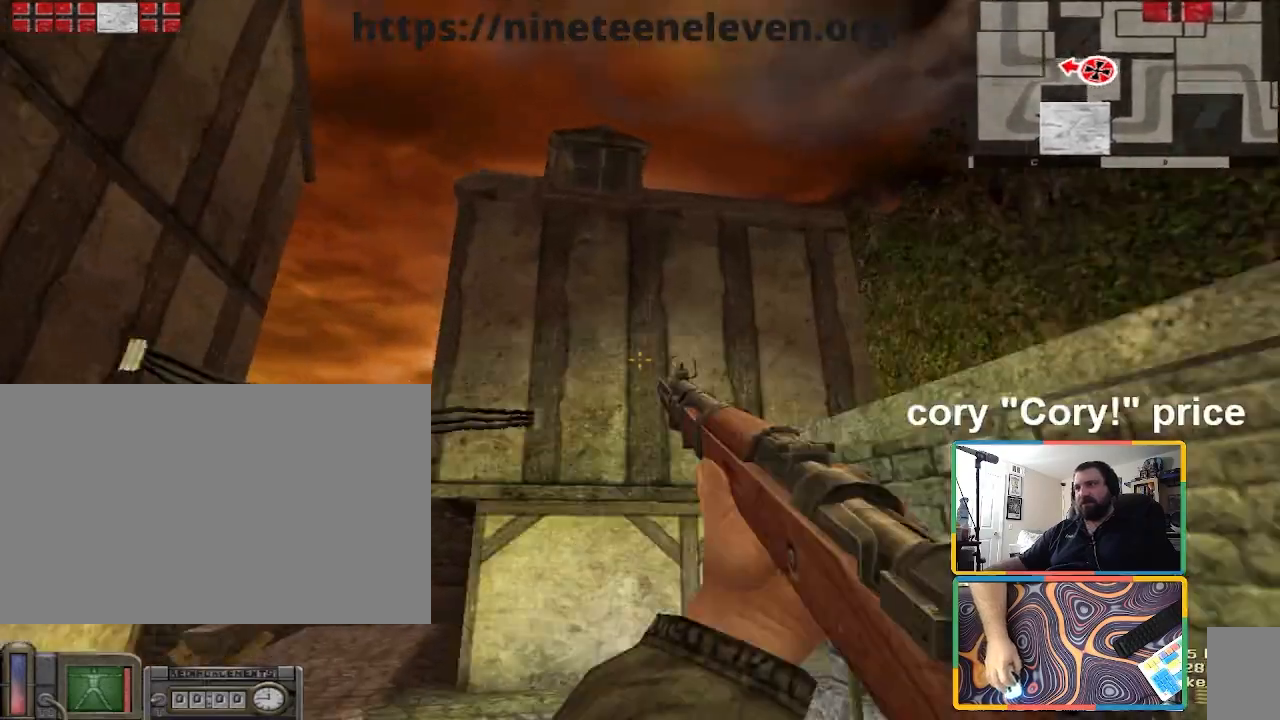
{"keys": ["d"], "mouse": [], "events": [[134, "d", "up"], [334, "d", "down"], [334, "w", "up"]]}
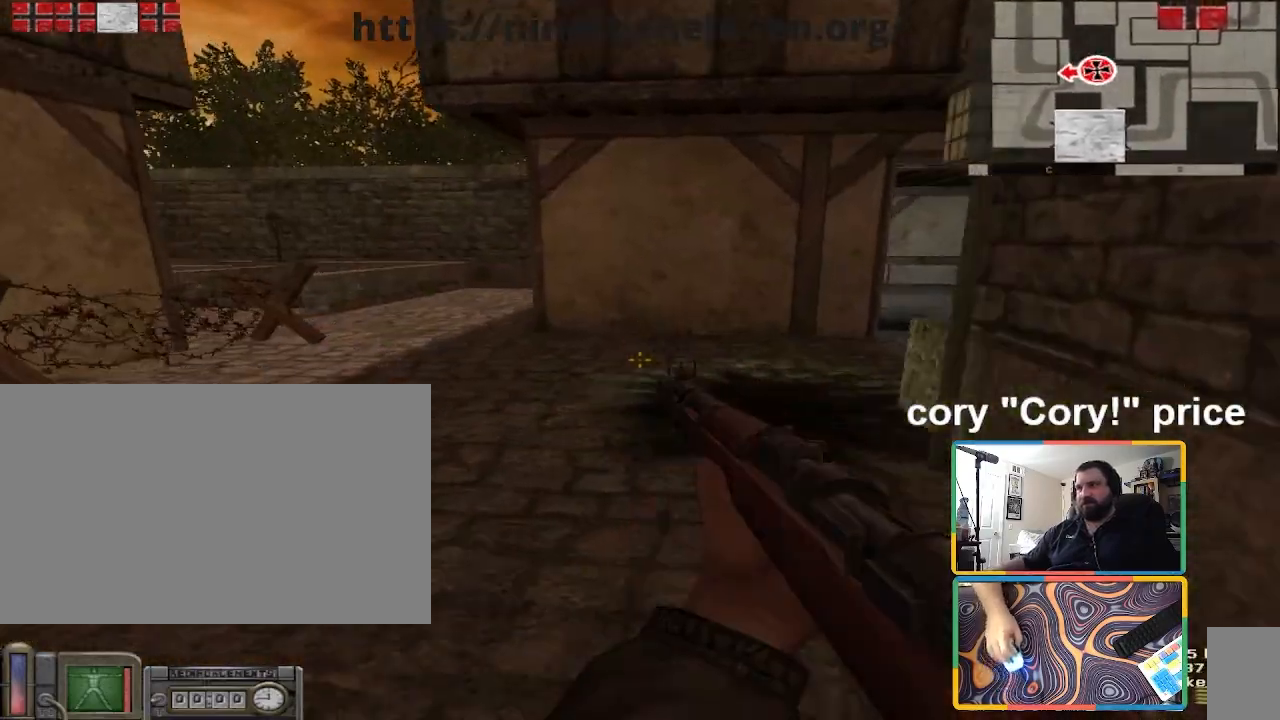
{"keys": ["w"], "mouse": [], "events": [[166, "d", "up"], [300, "w", "down"], [400, "a", "down"], [500, "a", "up"]]}
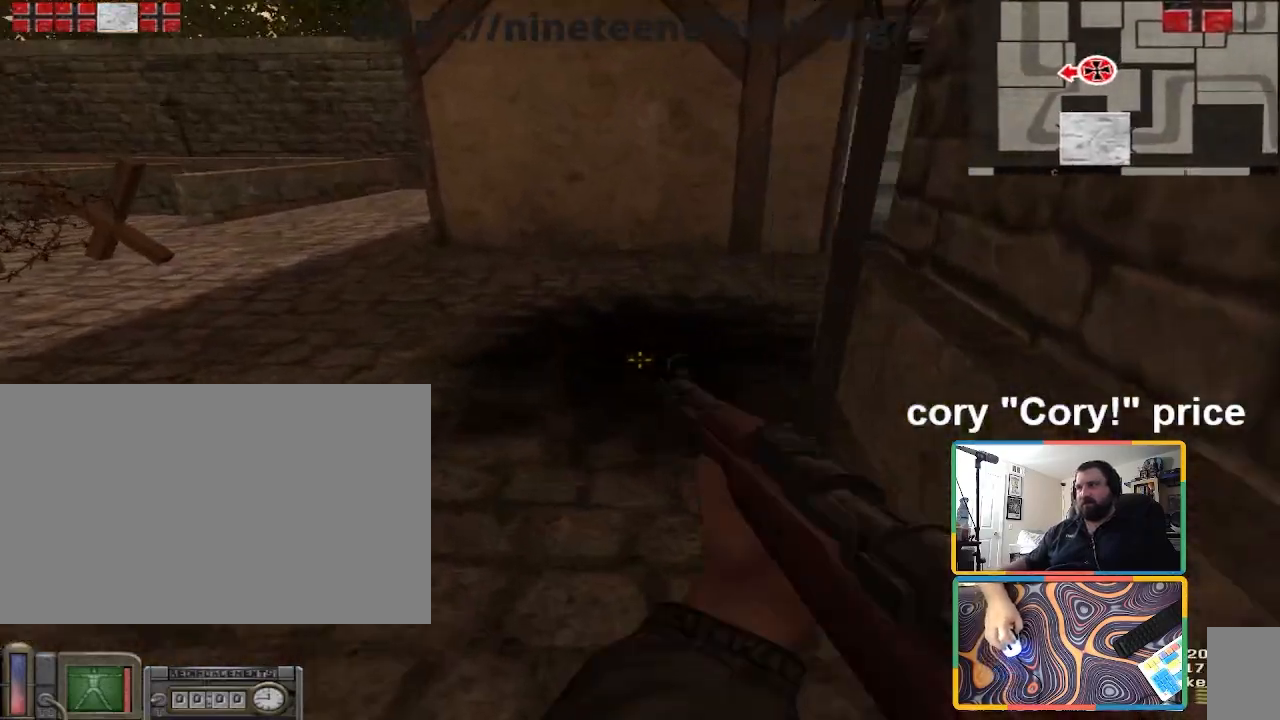
{"keys": ["a", "w"], "mouse": [], "events": [[167, "w", "up"], [367, "w", "down"], [467, "a", "down"]]}
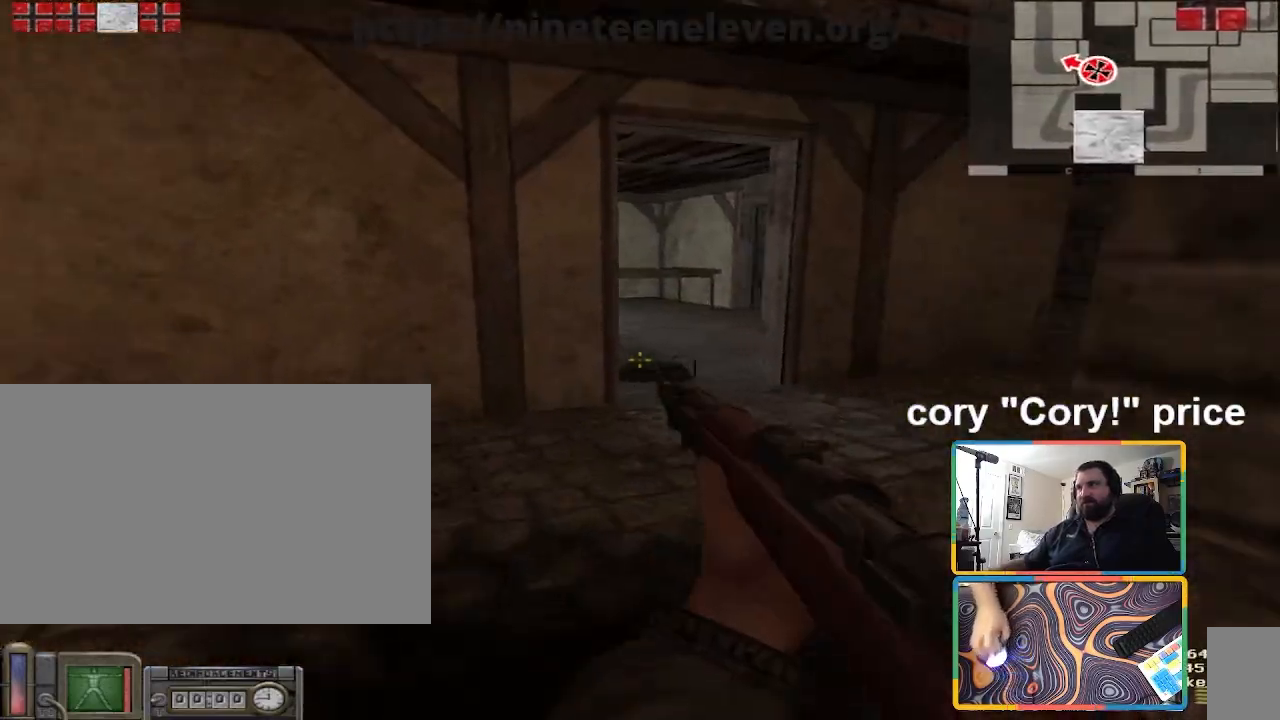
{"keys": ["d", "w"], "mouse": [], "events": [[66, "a", "up"], [133, "d", "down"]]}
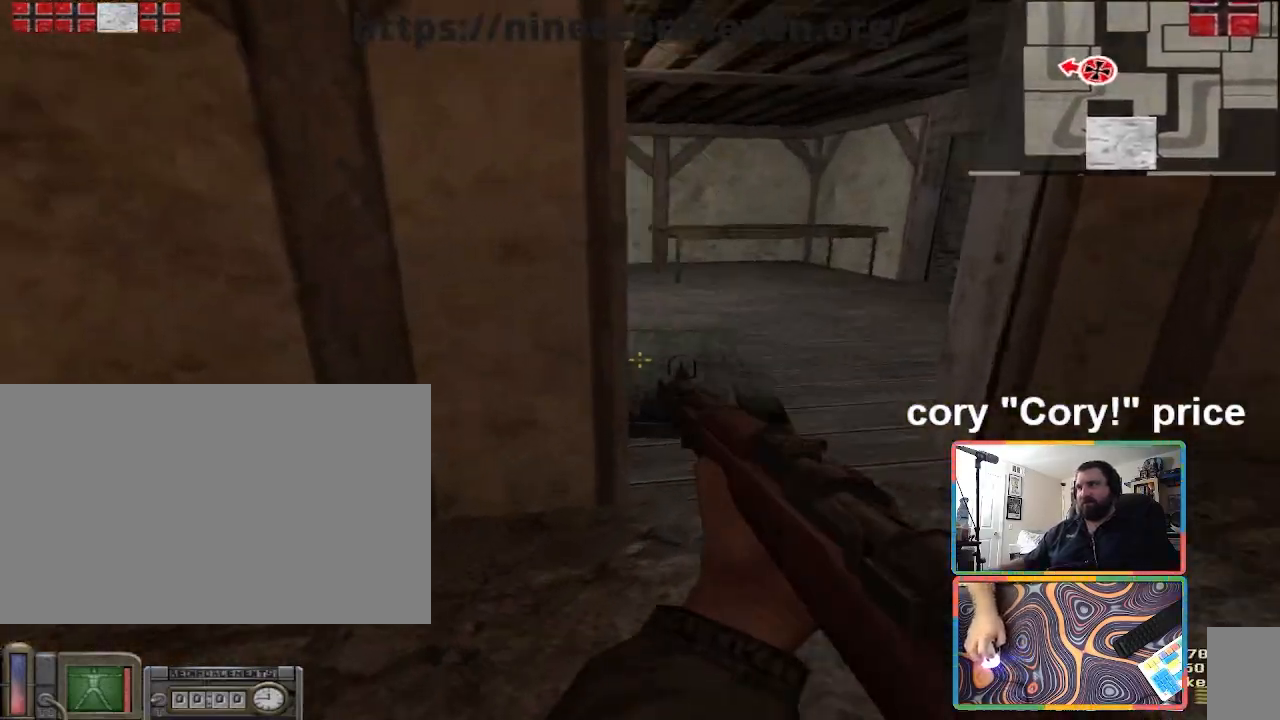
{"keys": ["d", "w"], "mouse": [], "events": [[267, "d", "up"], [401, "d", "down"]]}
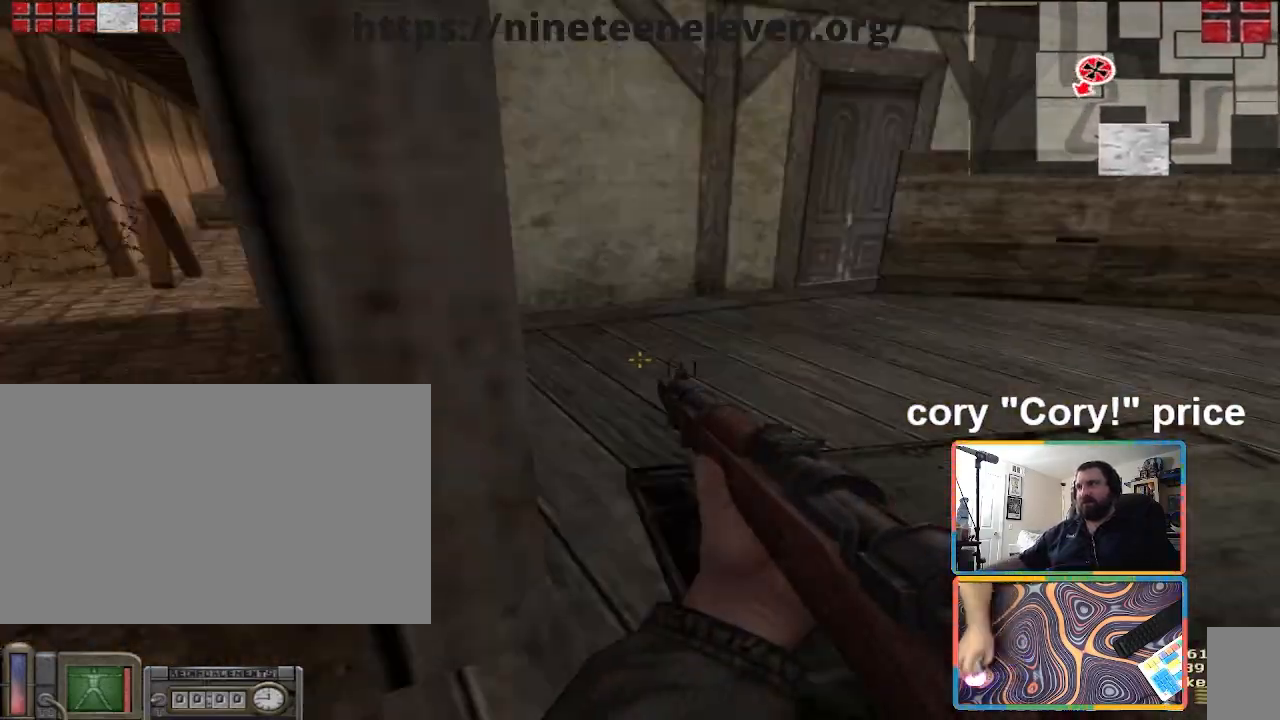
{"keys": ["w"], "mouse": [], "events": [[33, "w", "up"], [133, "d", "up"], [133, "w", "down"], [233, "a", "down"], [400, "a", "up"]]}
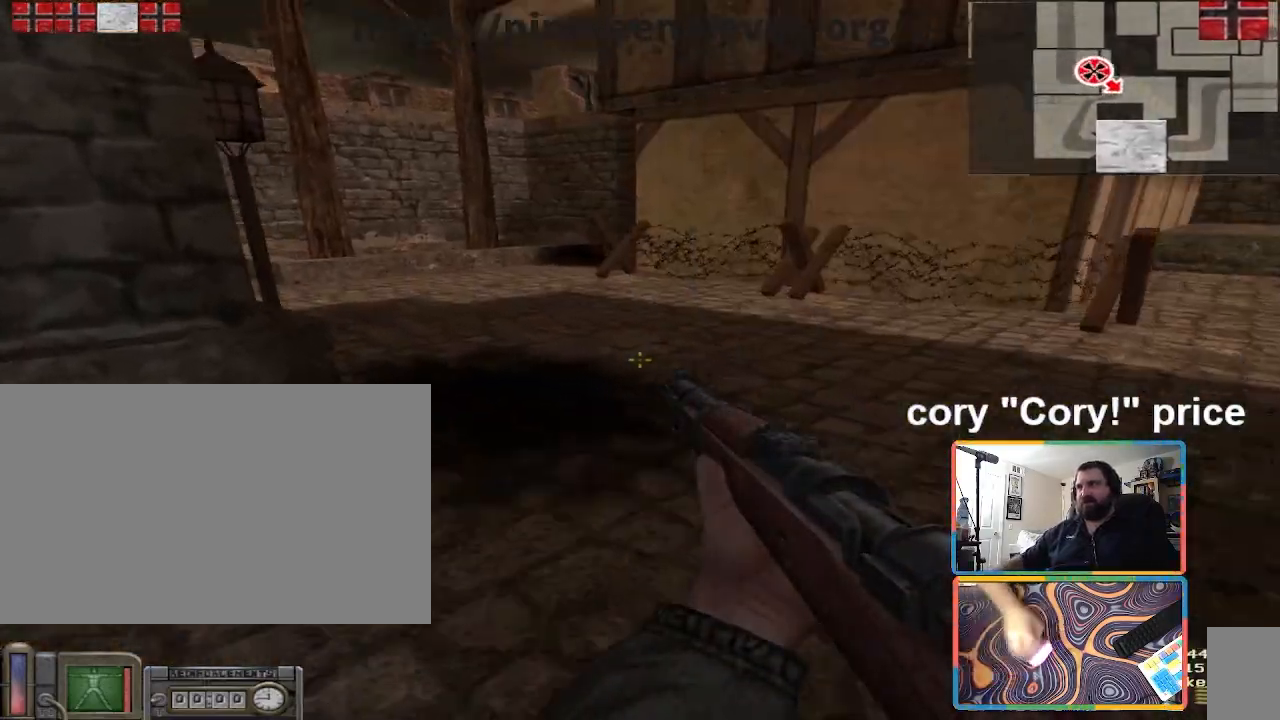
{"keys": ["a", "shift", "w"], "mouse": [], "events": [[234, "d", "down"], [367, "d", "up"], [434, "shift", "down"], [467, "a", "down"]]}
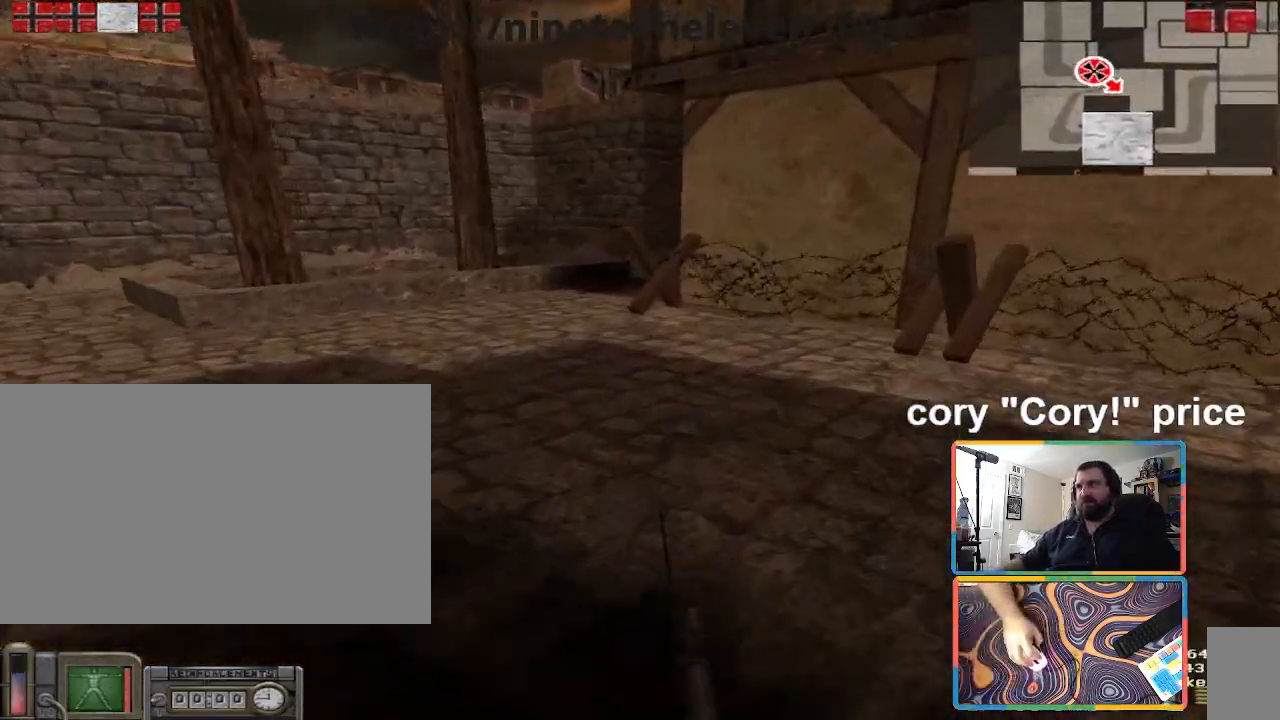
{"keys": [], "mouse": [], "events": [[267, "a", "up"], [333, "shift", "up"], [433, "ctrl", "down"], [433, "w", "up"], [500, "ctrl", "up"]]}
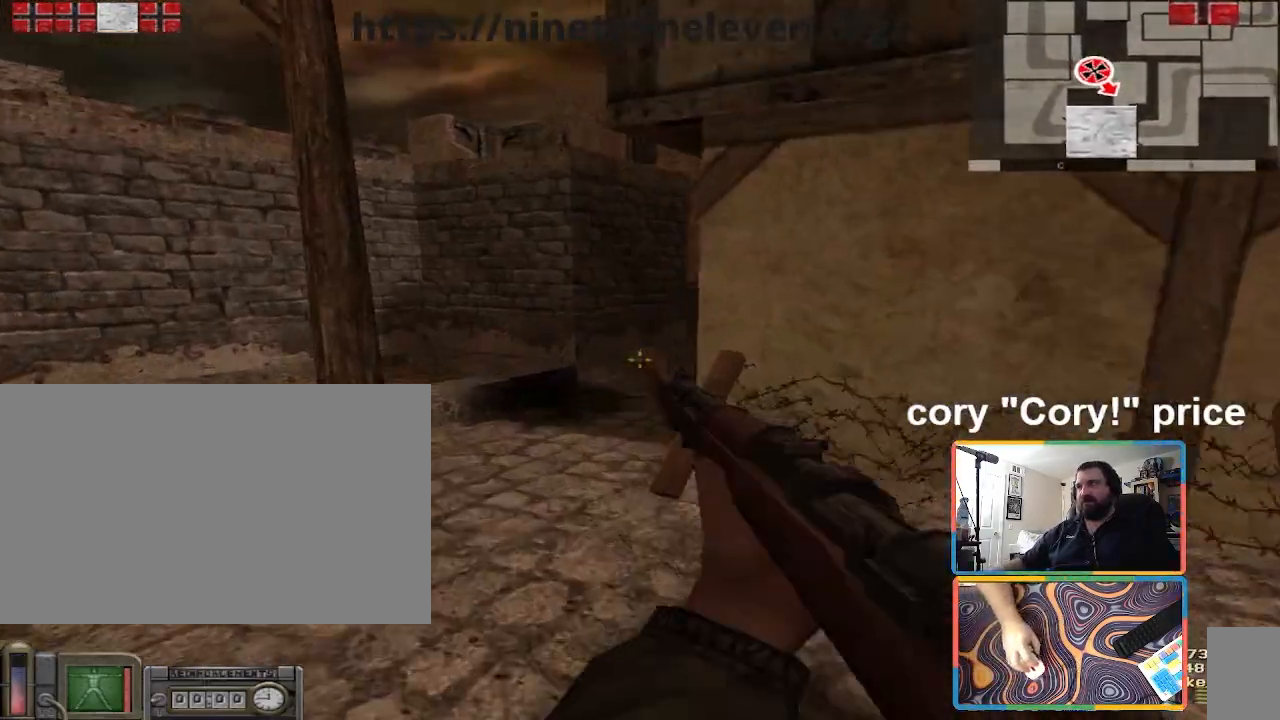
{"keys": ["w"], "mouse": [], "events": [[33, "ctrl", "down"], [167, "w", "down"], [367, "ctrl", "up"]]}
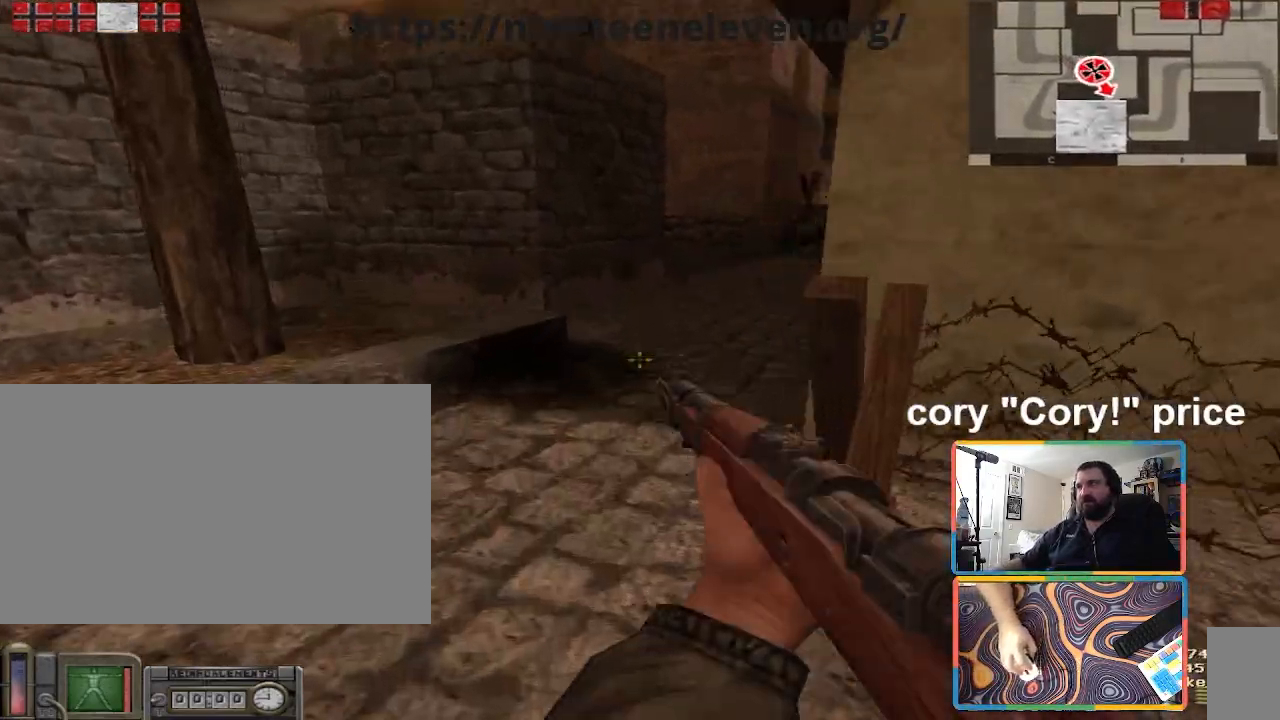
{"keys": ["w"], "mouse": [], "events": [[367, "a", "down"], [467, "a", "up"]]}
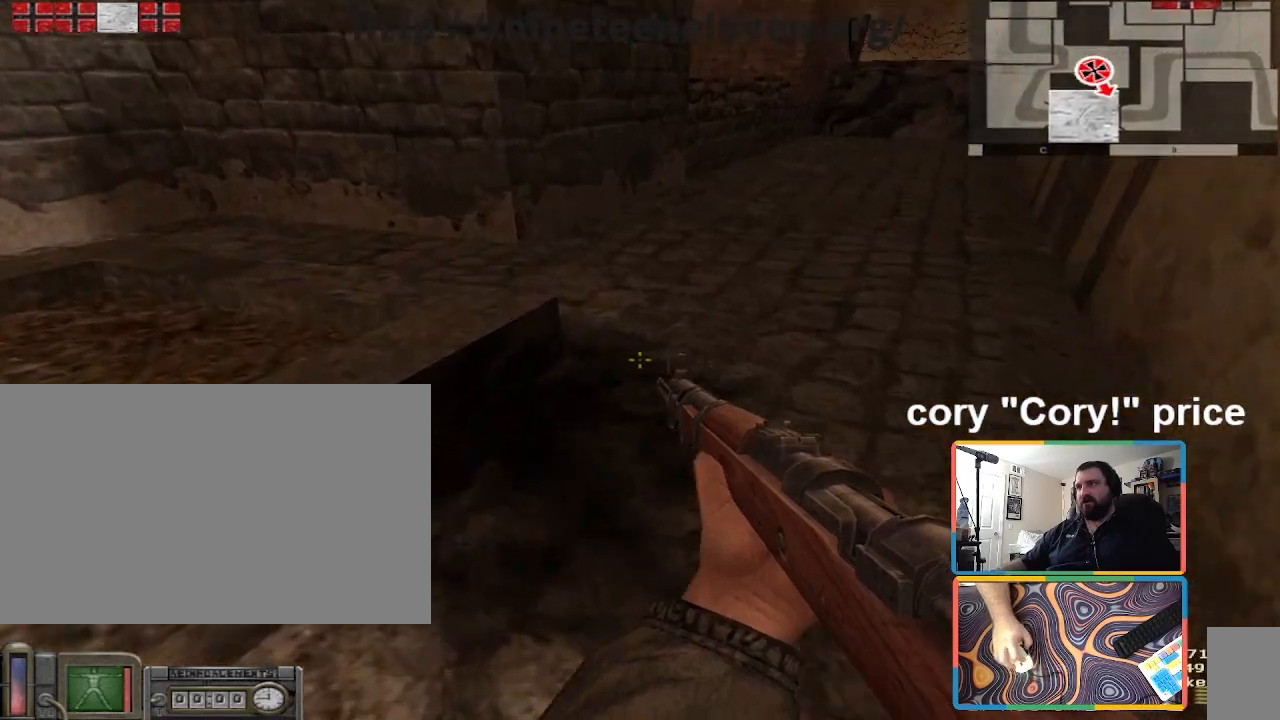
{"keys": ["t"], "mouse": [], "events": [[33, "w", "up"], [434, "t", "down"]]}
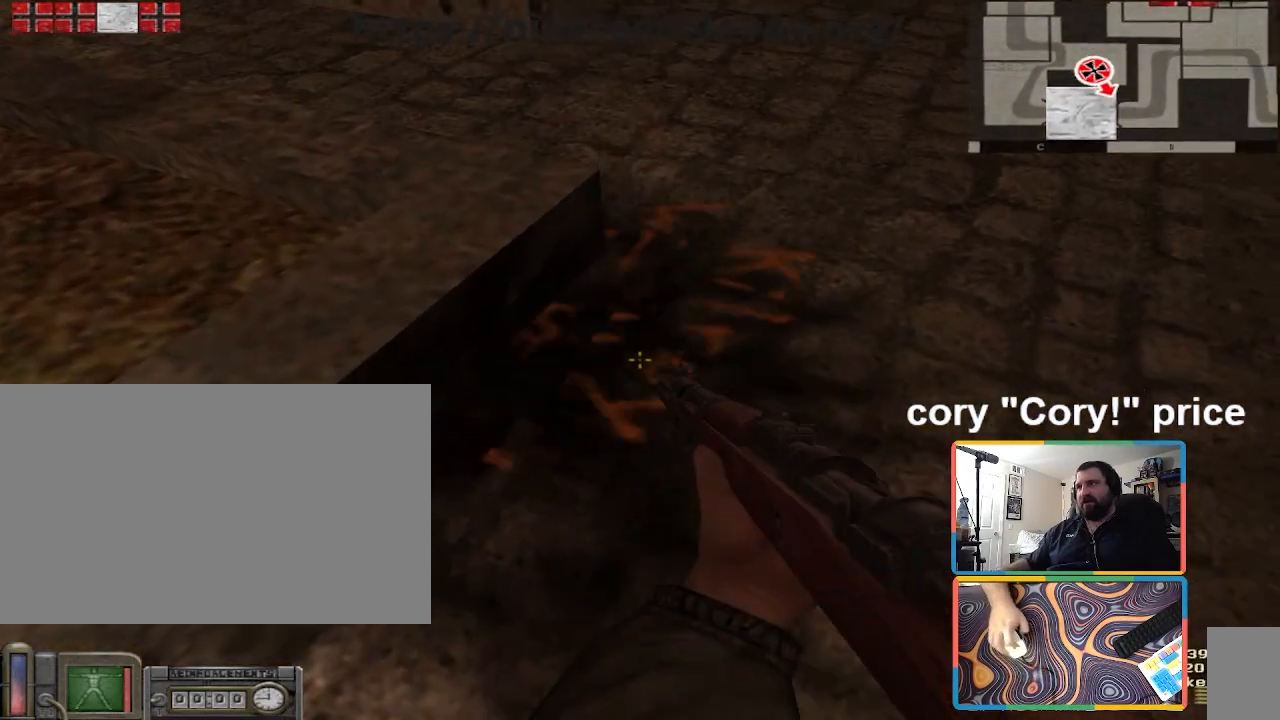
{"keys": ["w"], "mouse": [], "events": [[33, "t", "up"], [233, "w", "down"], [300, "d", "down"], [500, "d", "up"]]}
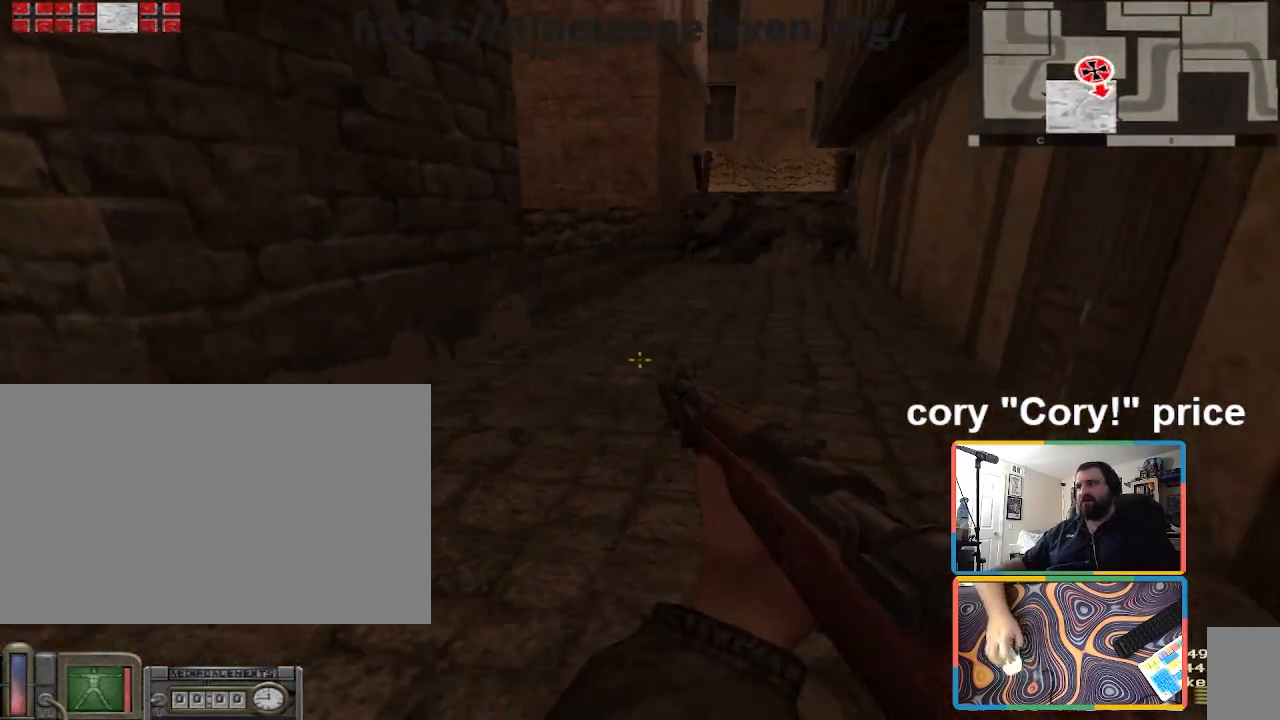
{"keys": ["d", "w"], "mouse": [], "events": [[200, "d", "down"]]}
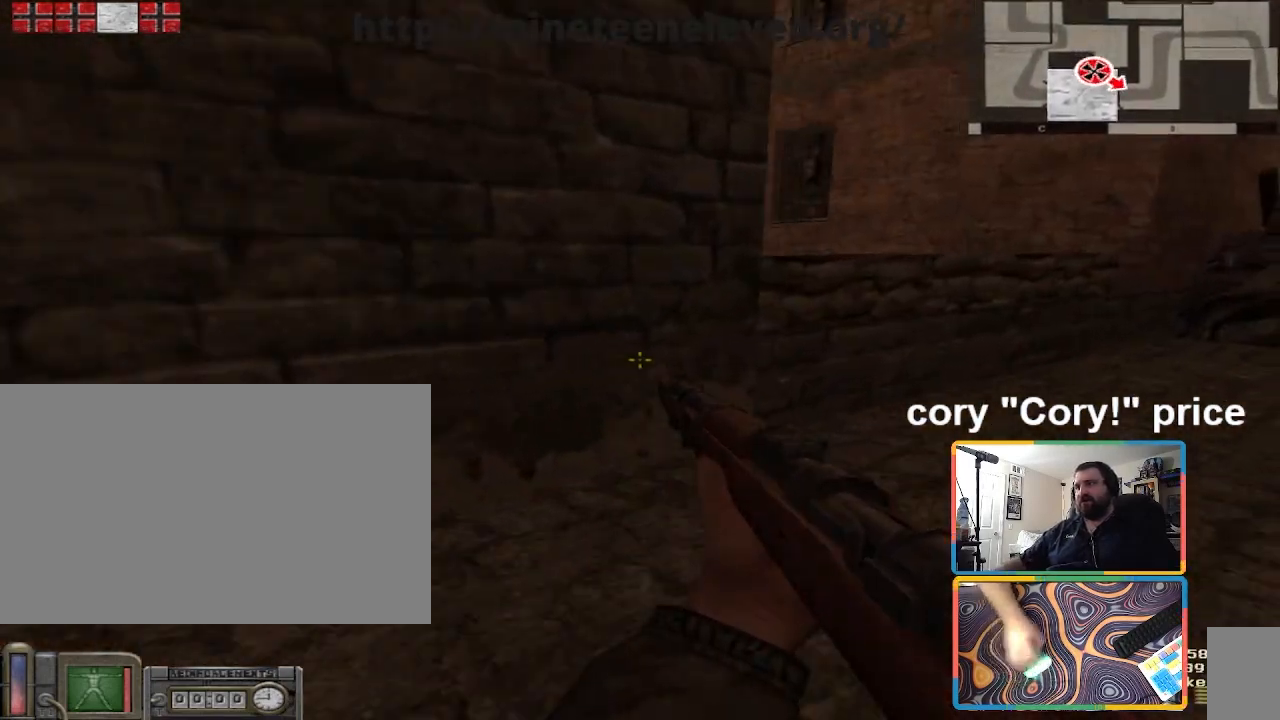
{"keys": ["w"], "mouse": [], "events": [[33, "d", "up"], [166, "d", "down"], [500, "d", "up"]]}
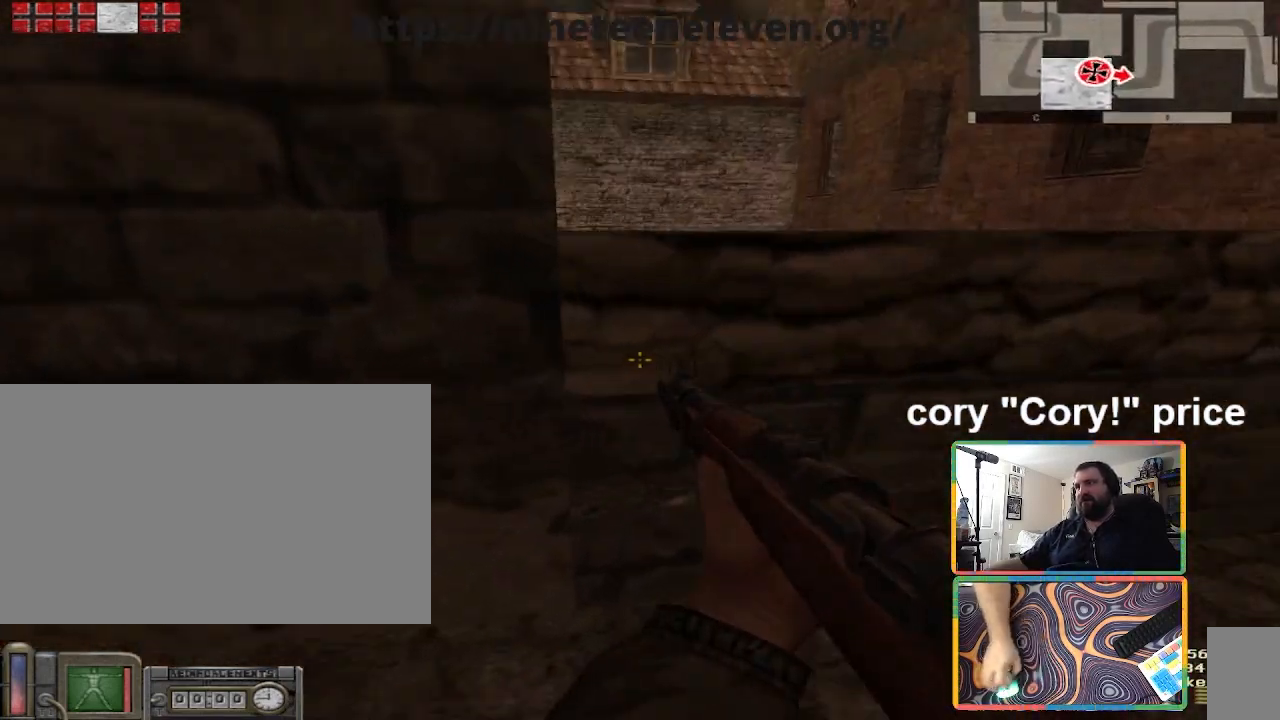
{"keys": ["w"], "mouse": [], "events": [[33, "ctrl", "down"], [100, "w", "up"], [134, "ctrl", "up"], [167, "ctrl", "down"], [401, "w", "down"], [467, "ctrl", "up"]]}
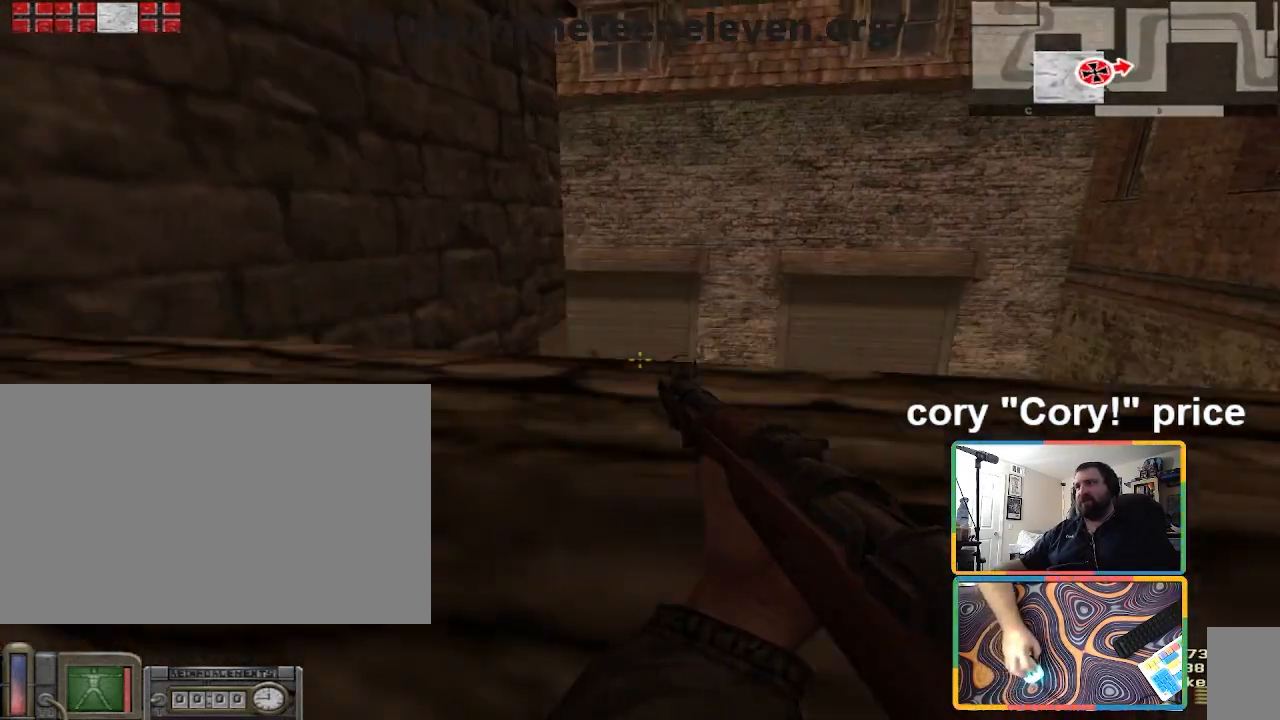
{"keys": ["ctrl", "w"], "mouse": [], "events": [[100, "d", "down"], [200, "ctrl", "down"], [233, "d", "up"], [300, "w", "up"], [333, "w", "down"]]}
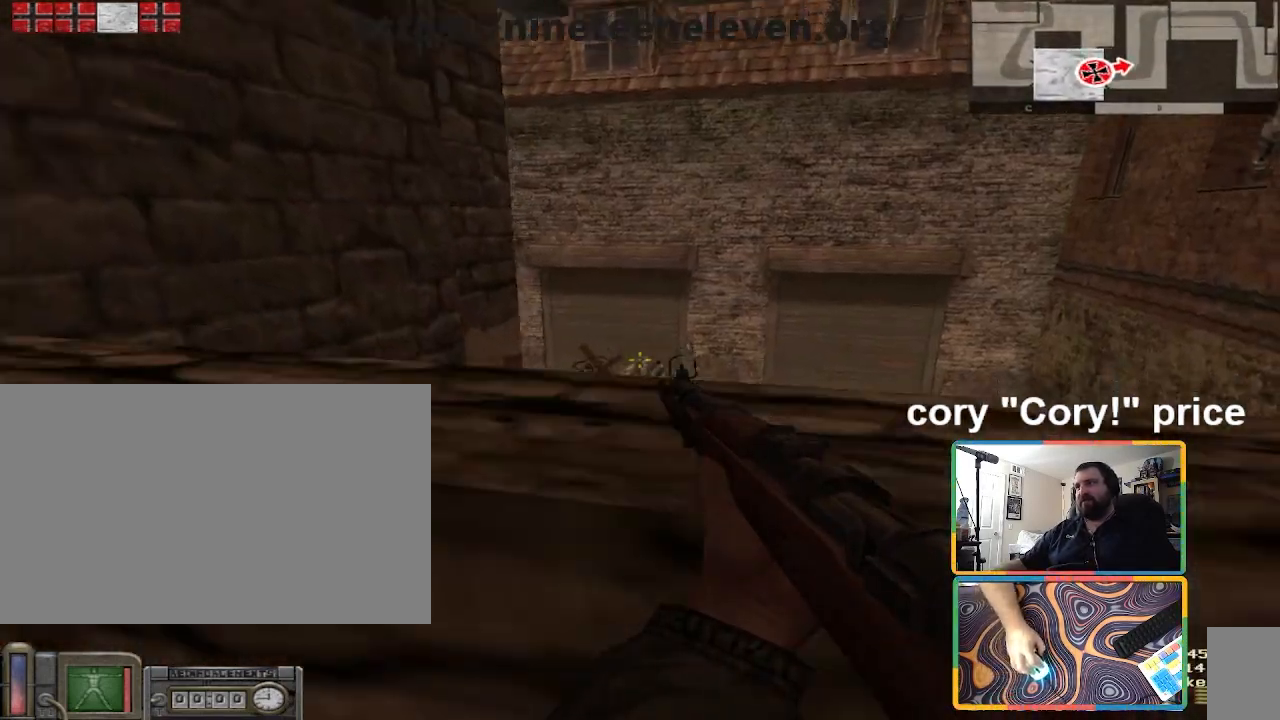
{"keys": ["ctrl", "d", "w"], "mouse": [], "events": [[100, "d", "down"], [267, "ctrl", "up"], [334, "ctrl", "down"]]}
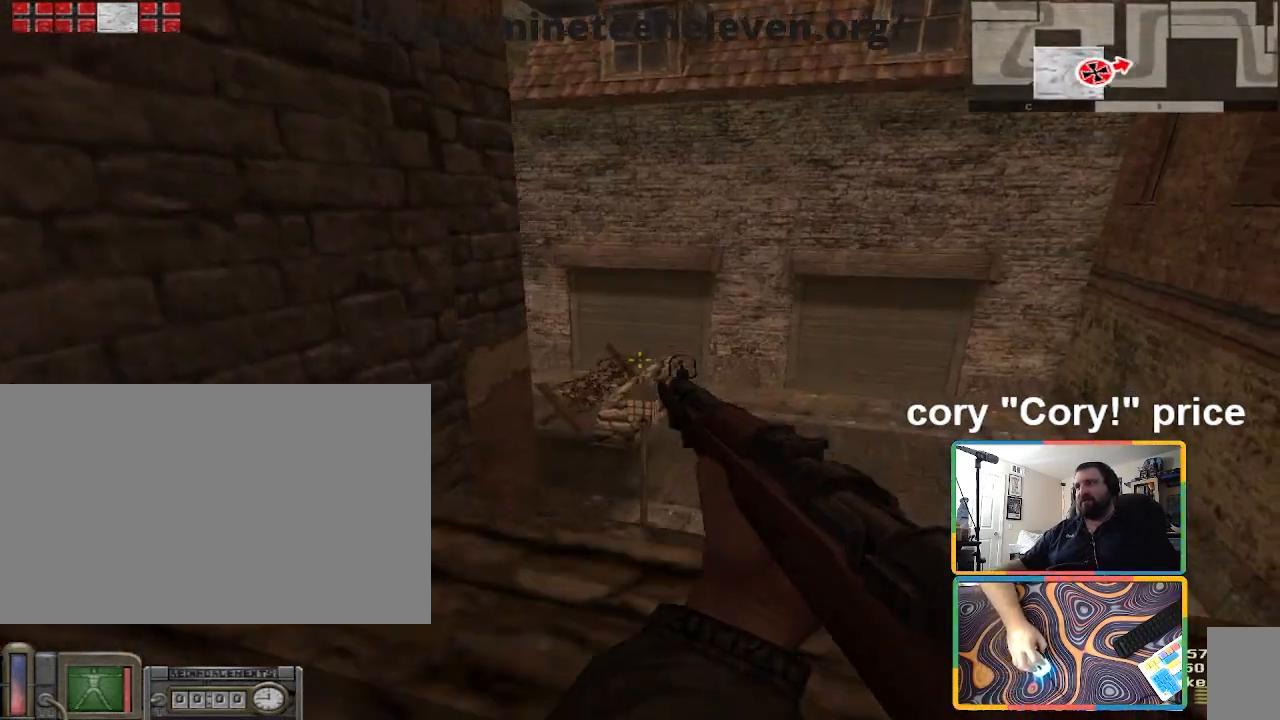
{"keys": ["d", "w"], "mouse": [], "events": [[367, "ctrl", "up"]]}
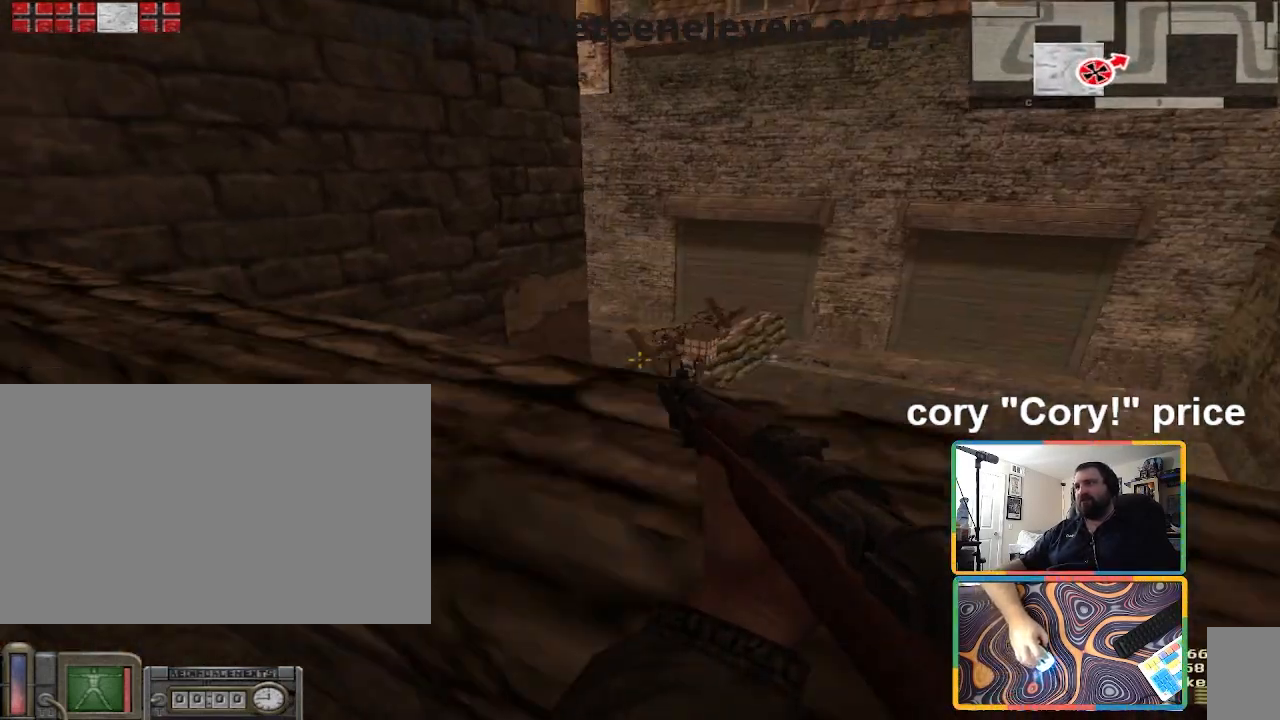
{"keys": ["ctrl", "d", "w"], "mouse": [], "events": [[33, "ctrl", "down"], [67, "w", "up"], [100, "ctrl", "up"], [134, "ctrl", "down"], [134, "w", "down"]]}
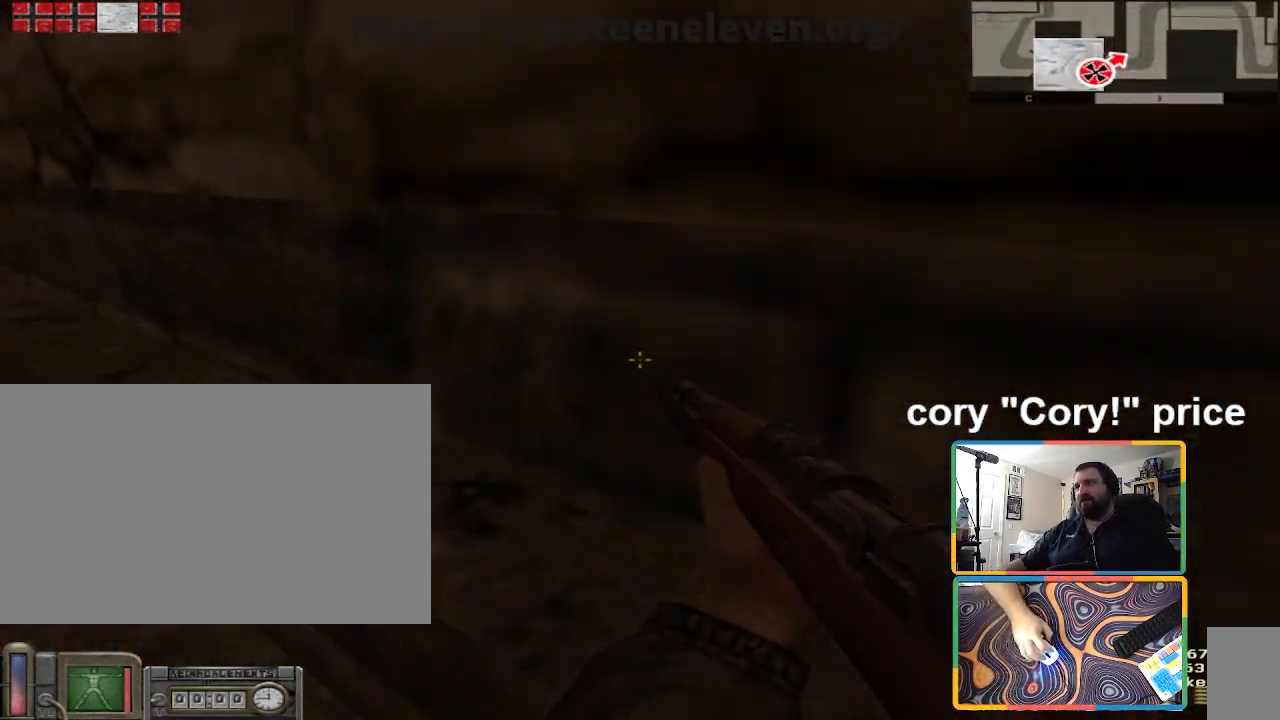
{"keys": ["ctrl", "d", "w"], "mouse": [], "events": [[33, "ctrl", "up"], [166, "ctrl", "down"], [267, "ctrl", "up"], [300, "ctrl", "down"]]}
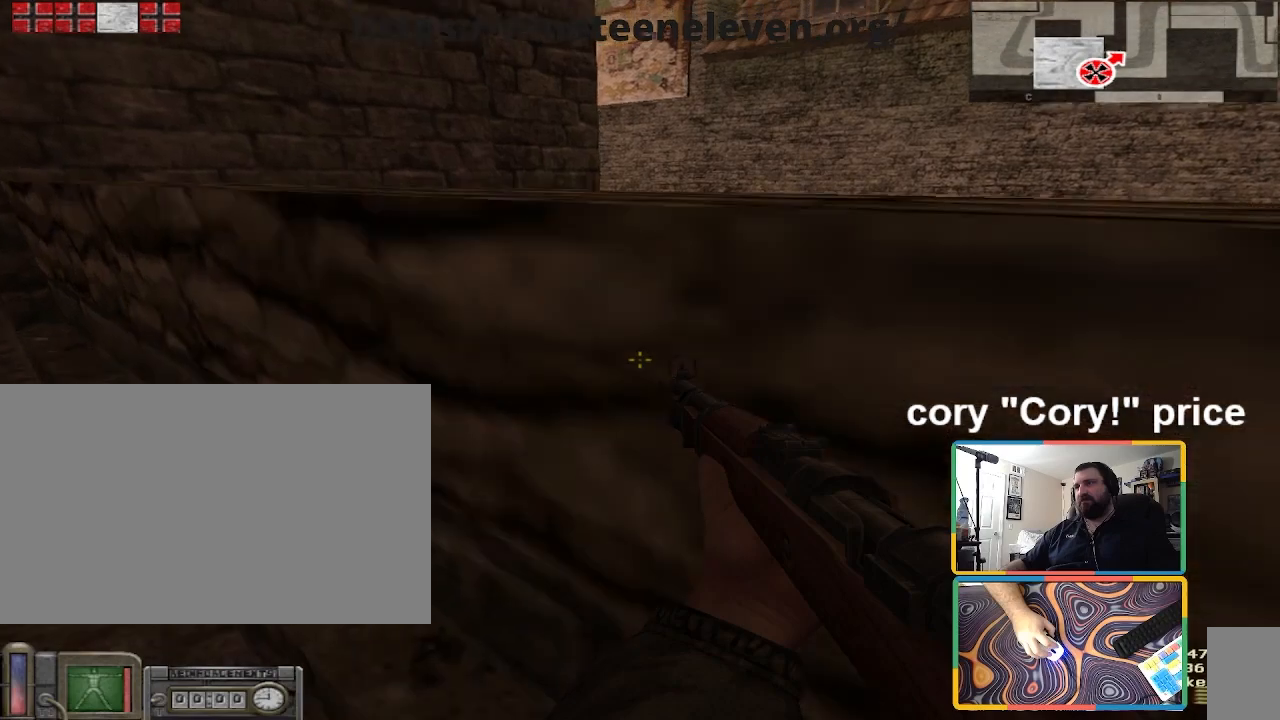
{"keys": ["ctrl", "d", "w"], "mouse": [], "events": [[167, "ctrl", "up"], [367, "ctrl", "down"], [467, "ctrl", "up"], [501, "ctrl", "down"]]}
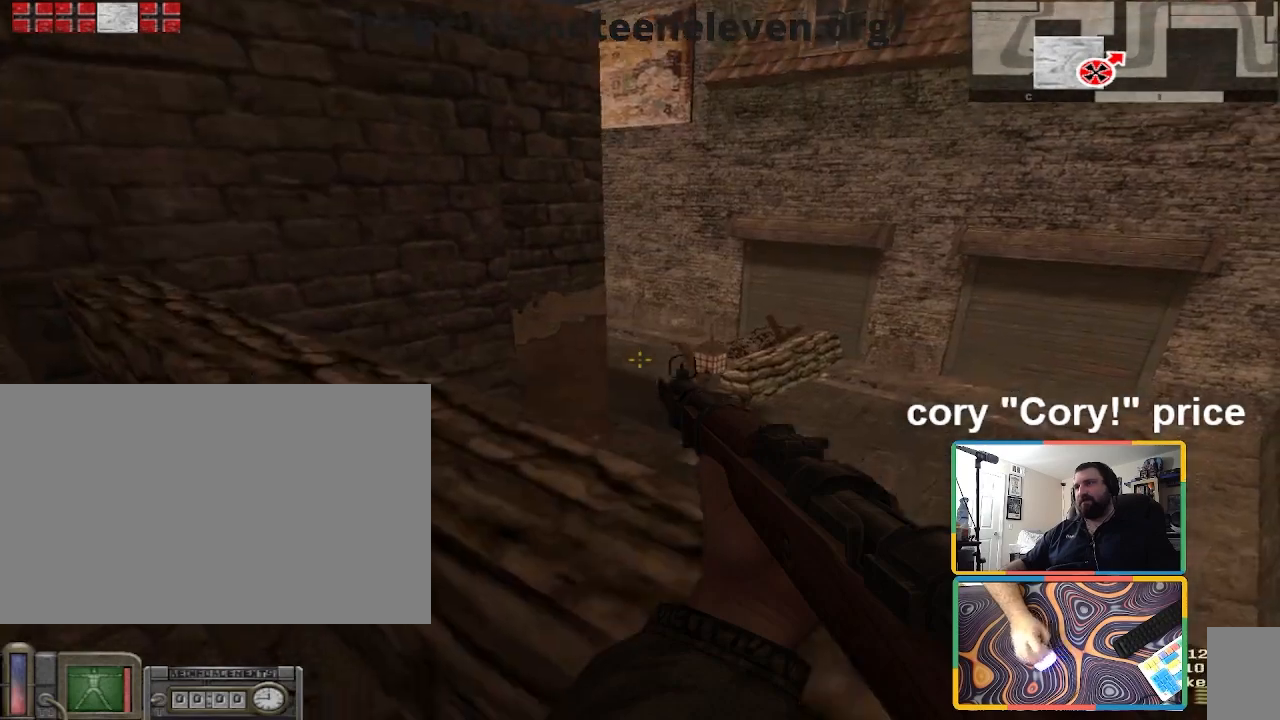
{"keys": ["w"], "mouse": [], "events": [[300, "d", "up"], [433, "ctrl", "up"]]}
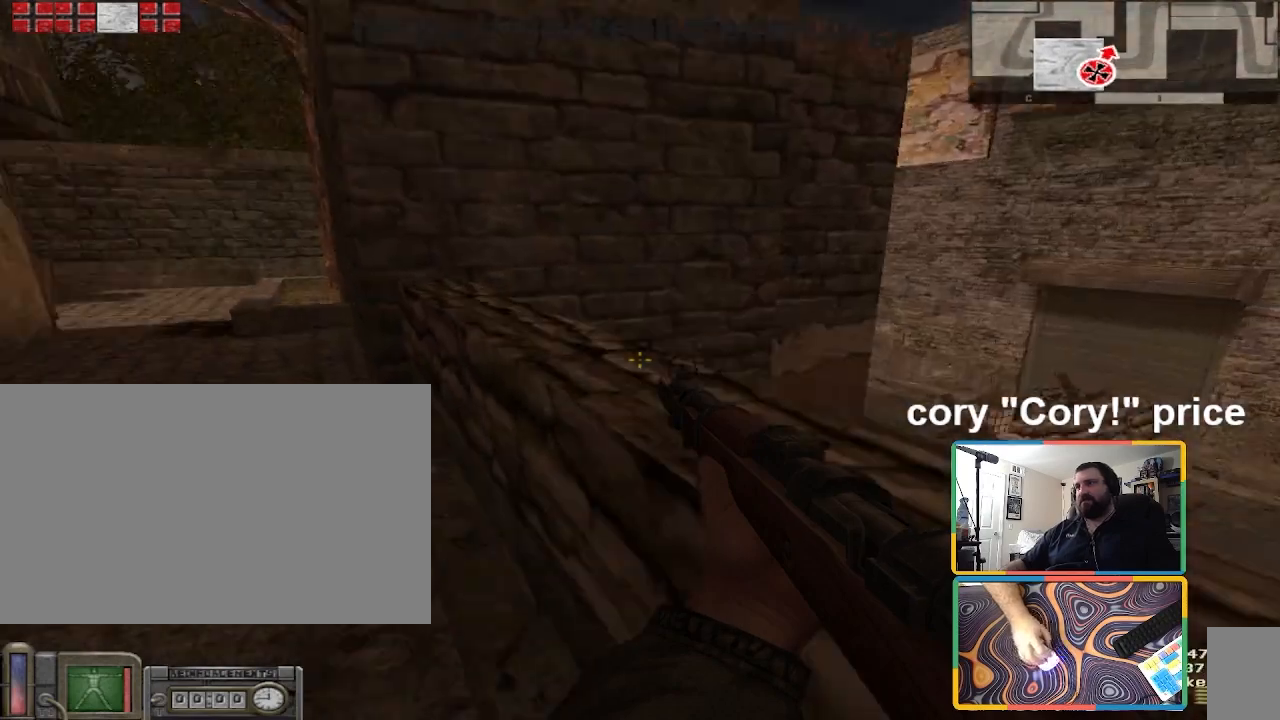
{"keys": [], "mouse": [], "events": [[33, "a", "down"], [67, "w", "up"], [300, "a", "up"]]}
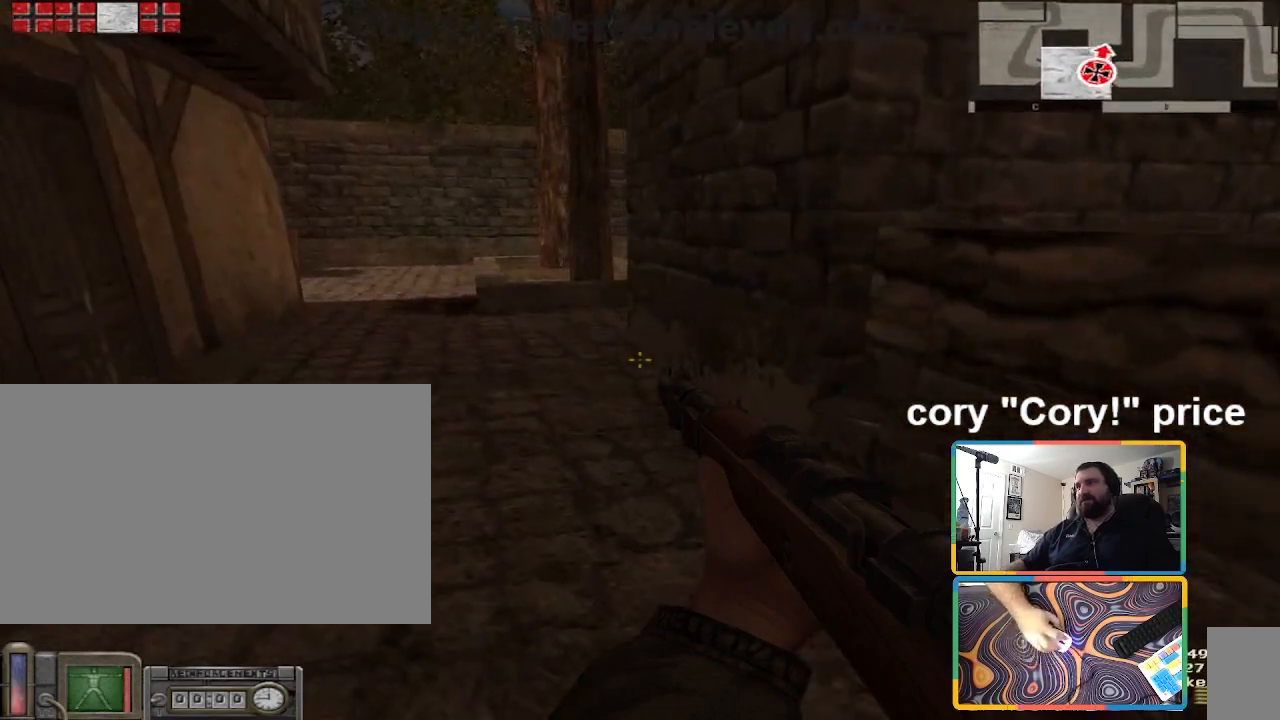
{"keys": ["a"], "mouse": [], "events": [[66, "a", "down"], [233, "a", "up"], [500, "a", "down"]]}
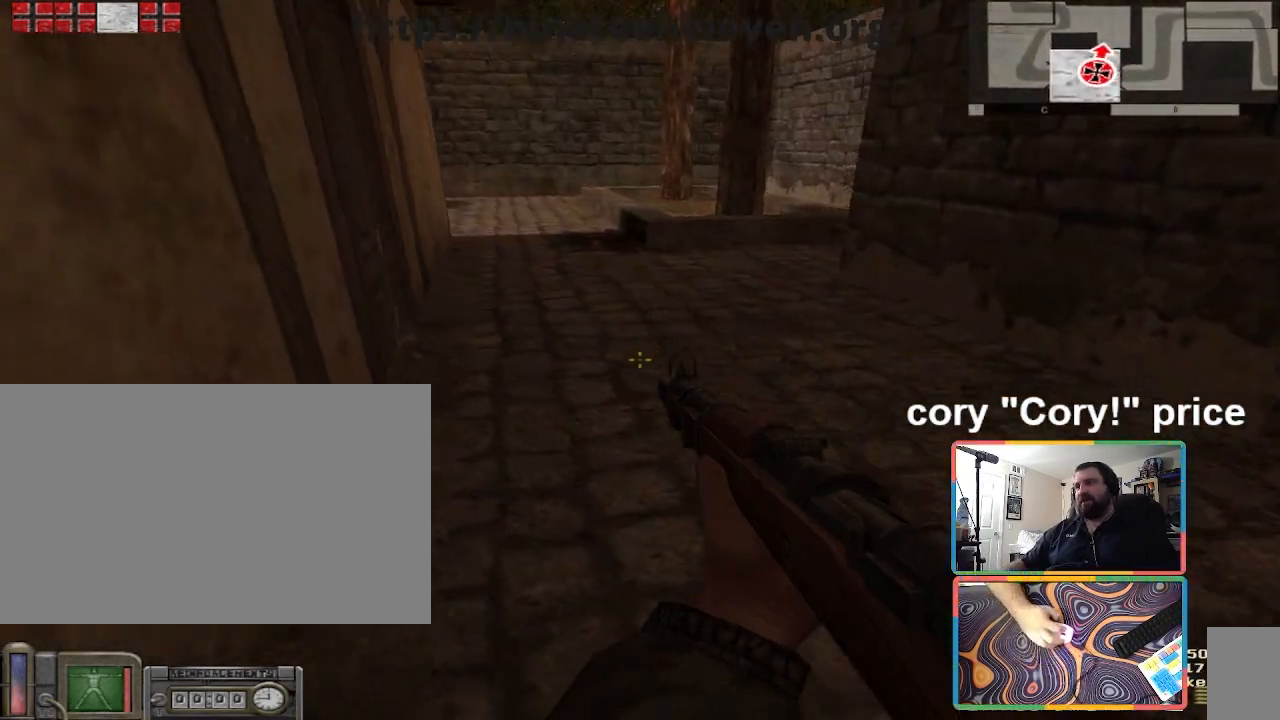
{"keys": ["a", "w"], "mouse": [], "events": [[167, "a", "up"], [267, "w", "down"], [501, "a", "down"]]}
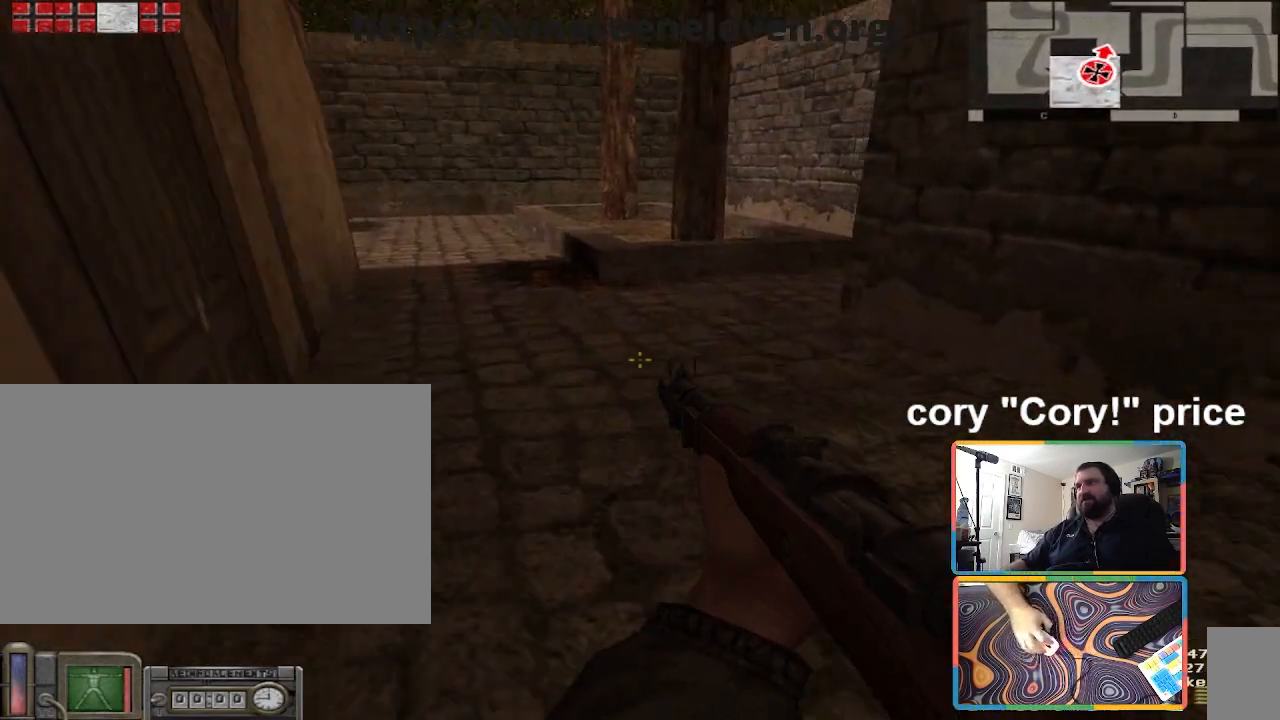
{"keys": [], "mouse": [], "events": [[33, "w", "up"], [133, "a", "up"]]}